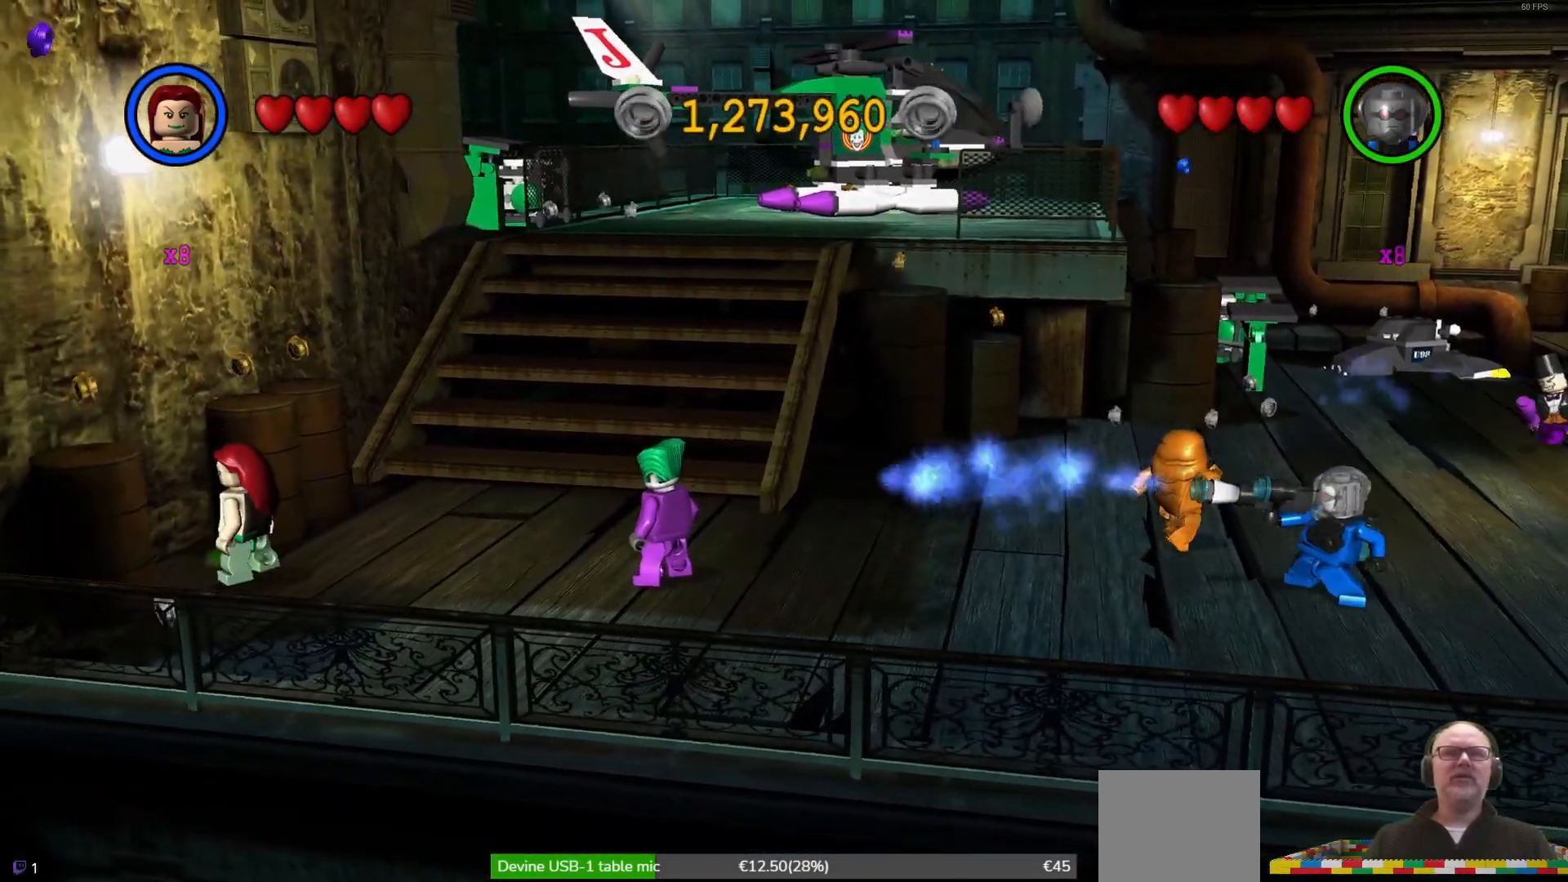
Gameplay with a controller (Xbox layout); each line is a JSON object with the inputs held at the frame after it. "events" lists button and stick changes between this image and that frame as [ms after this image, input, new state], when the widget could be followed in between. Not read: right_stick.
{"buttons": [], "left_stick": "center", "events": [[100, "left_stick", "down-left"], [500, "left_stick", "center"]]}
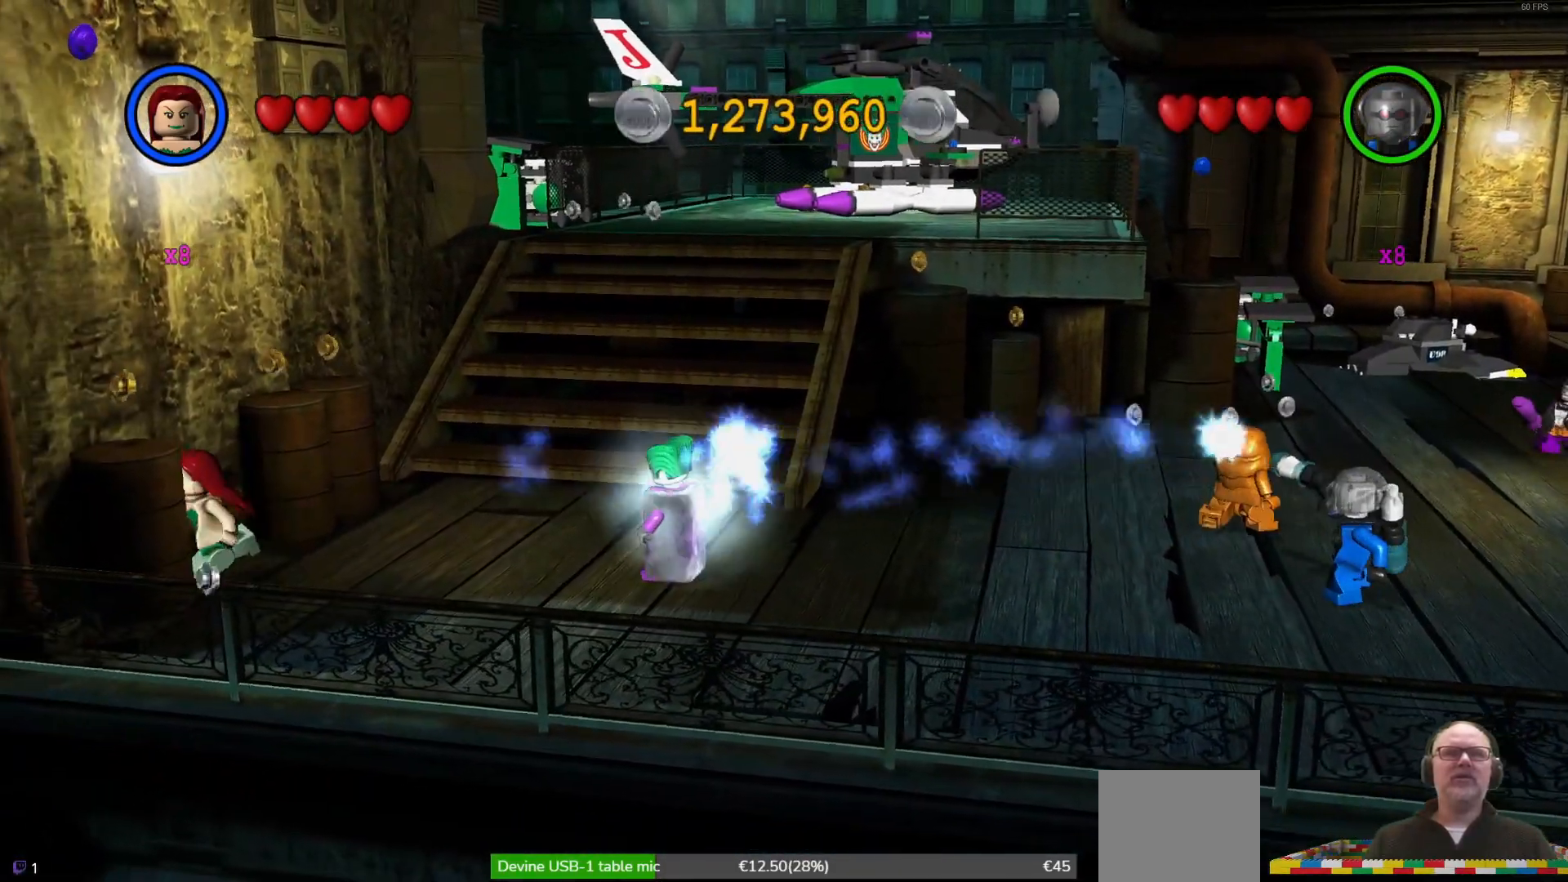
{"buttons": [], "left_stick": "down", "events": [[367, "left_stick", "down"]]}
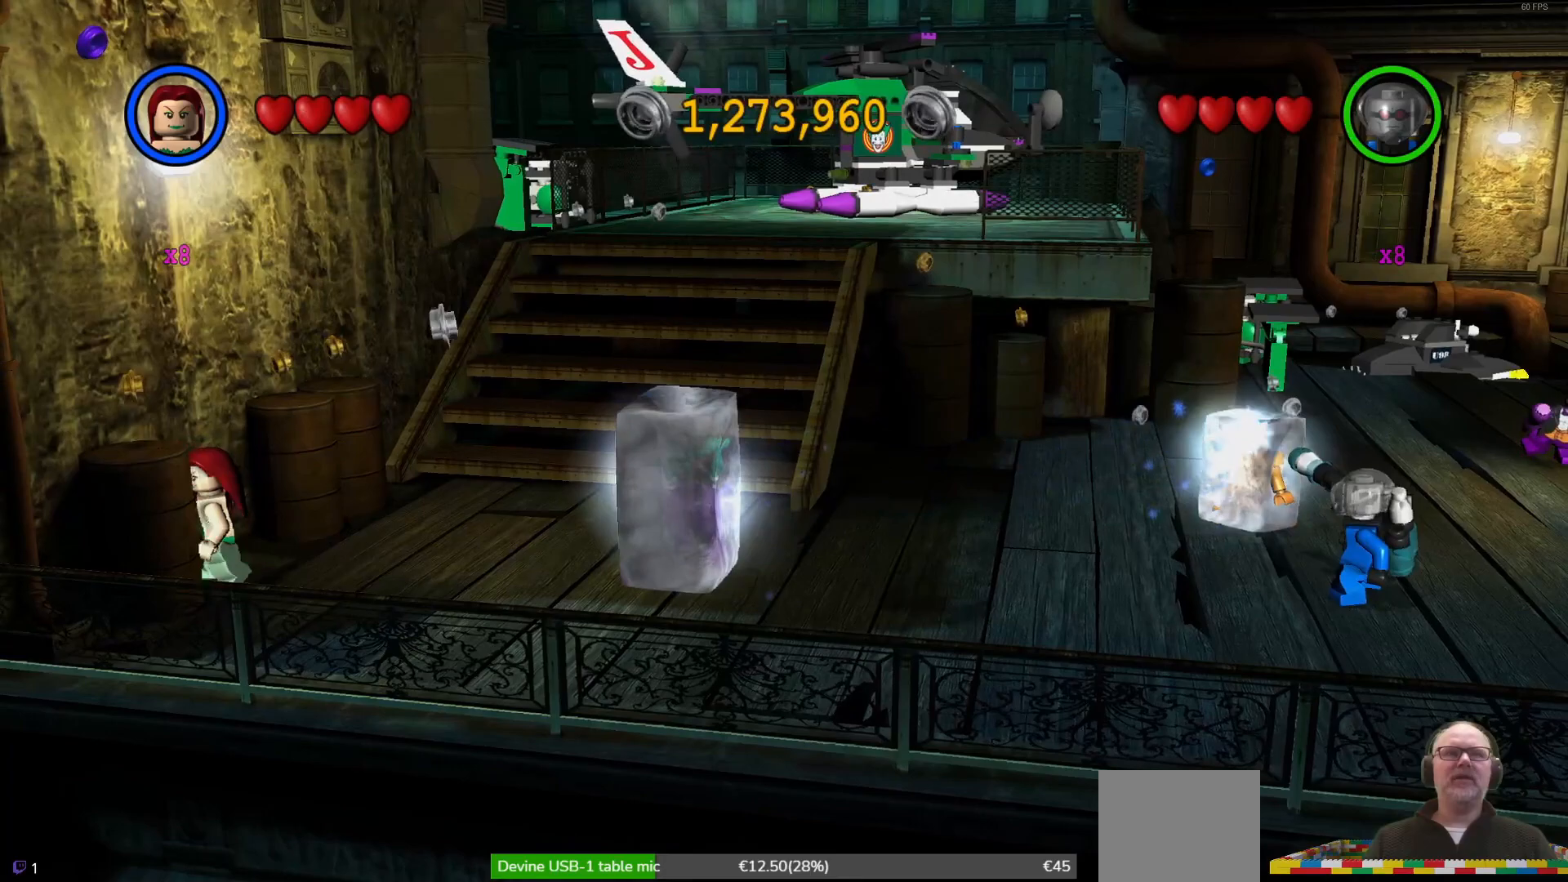
{"buttons": [], "left_stick": "down-left", "events": [[67, "A", "down"], [167, "left_stick", "center"], [200, "A", "up"], [300, "A", "down"], [400, "left_stick", "down-left"], [467, "A", "up"]]}
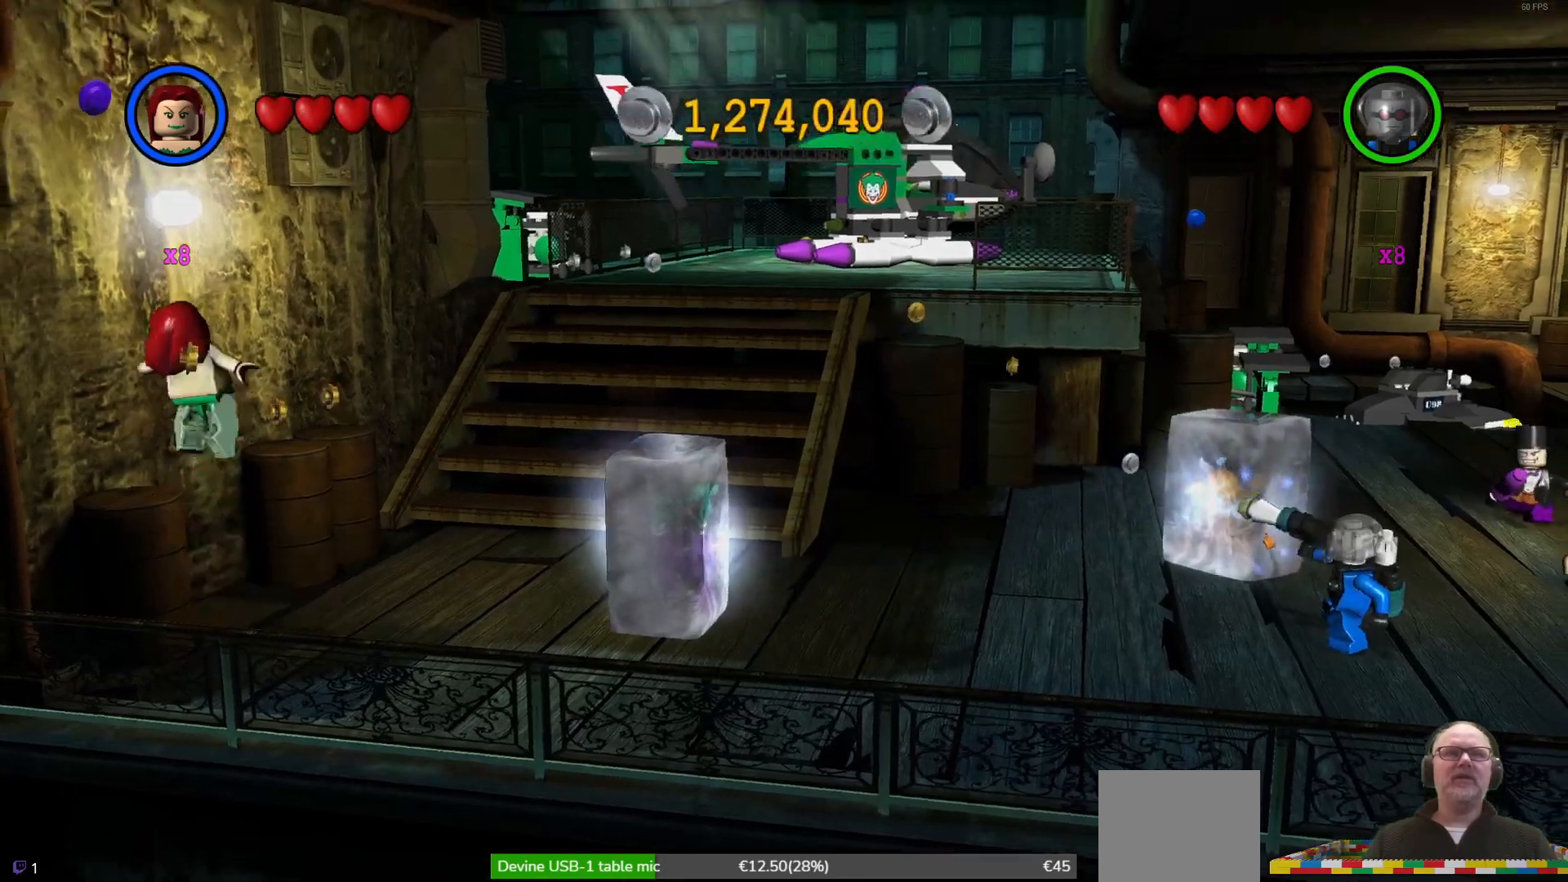
{"buttons": [], "left_stick": "center", "events": [[133, "left_stick", "center"]]}
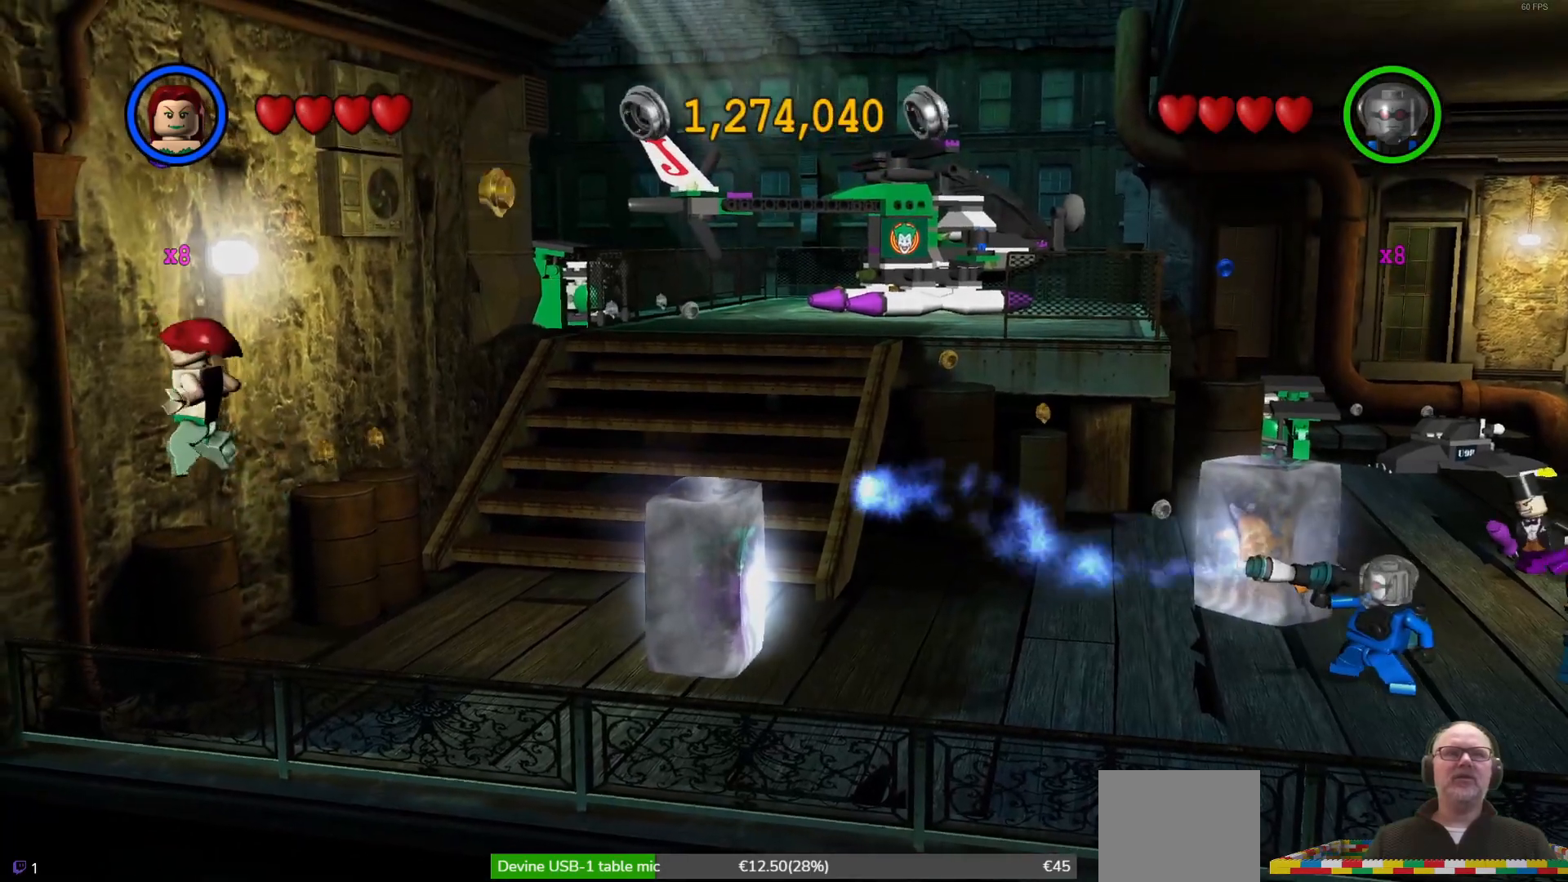
{"buttons": ["A"], "left_stick": "center", "events": [[233, "A", "down"], [400, "A", "up"], [500, "A", "down"]]}
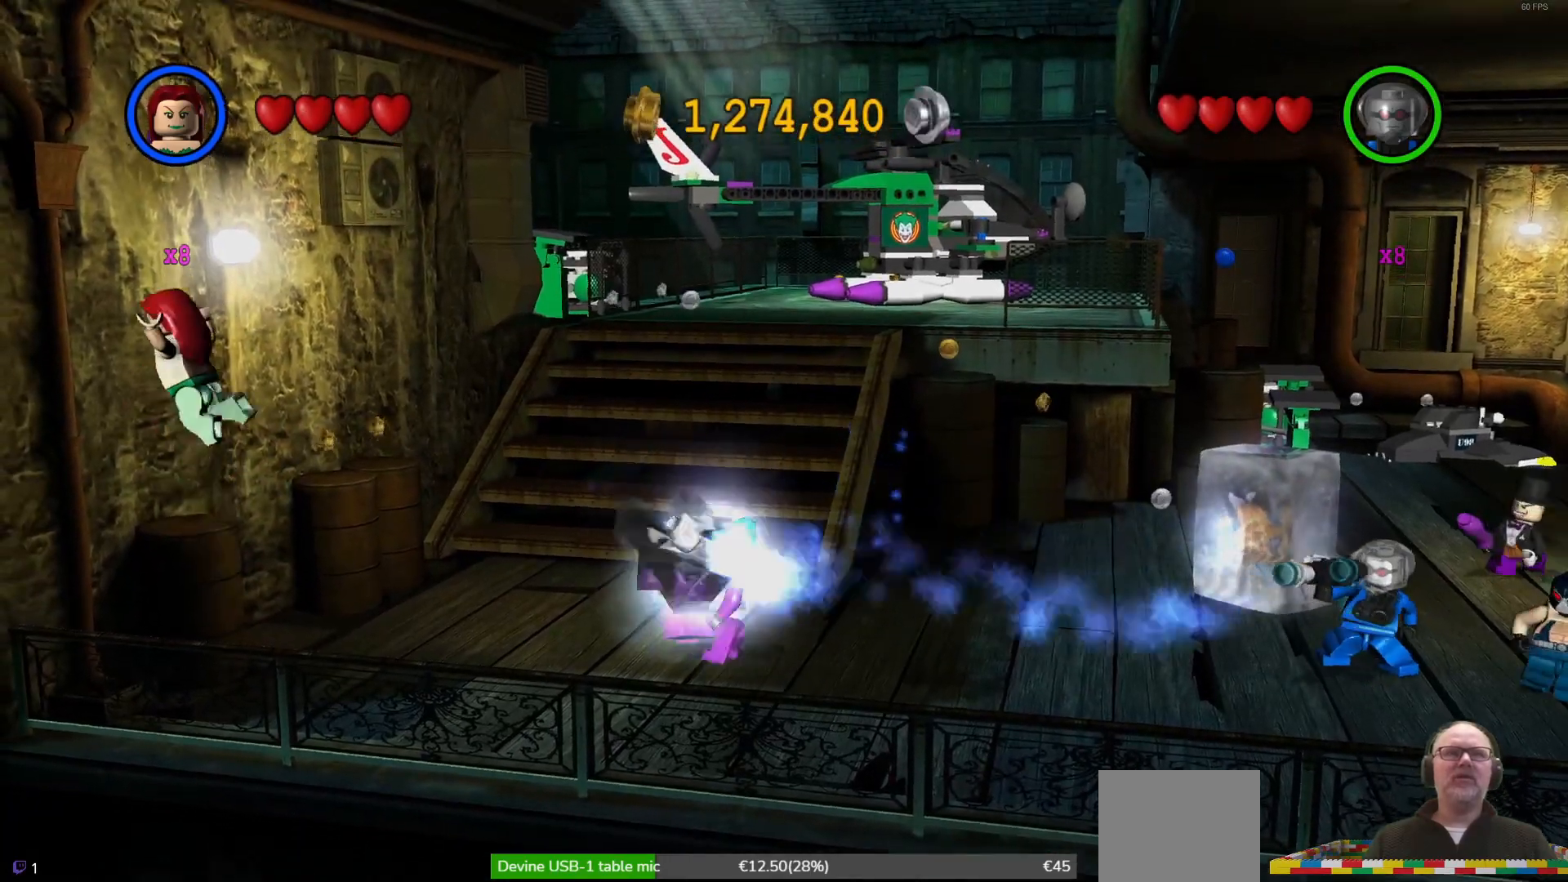
{"buttons": [], "left_stick": "center", "events": [[500, "A", "up"]]}
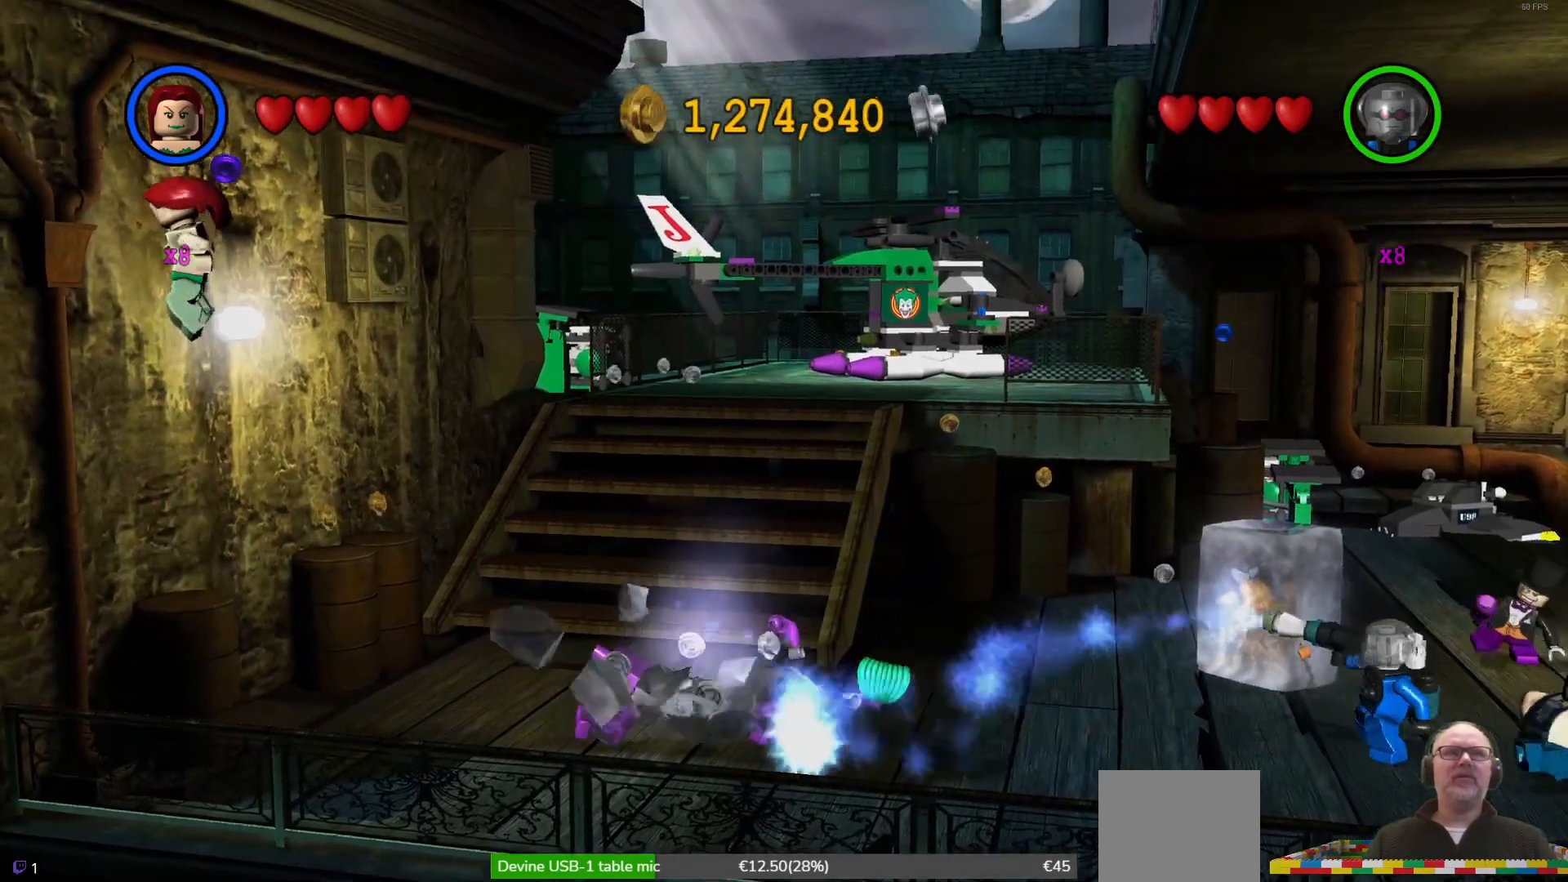
{"buttons": [], "left_stick": "up-right", "events": [[467, "left_stick", "up-right"]]}
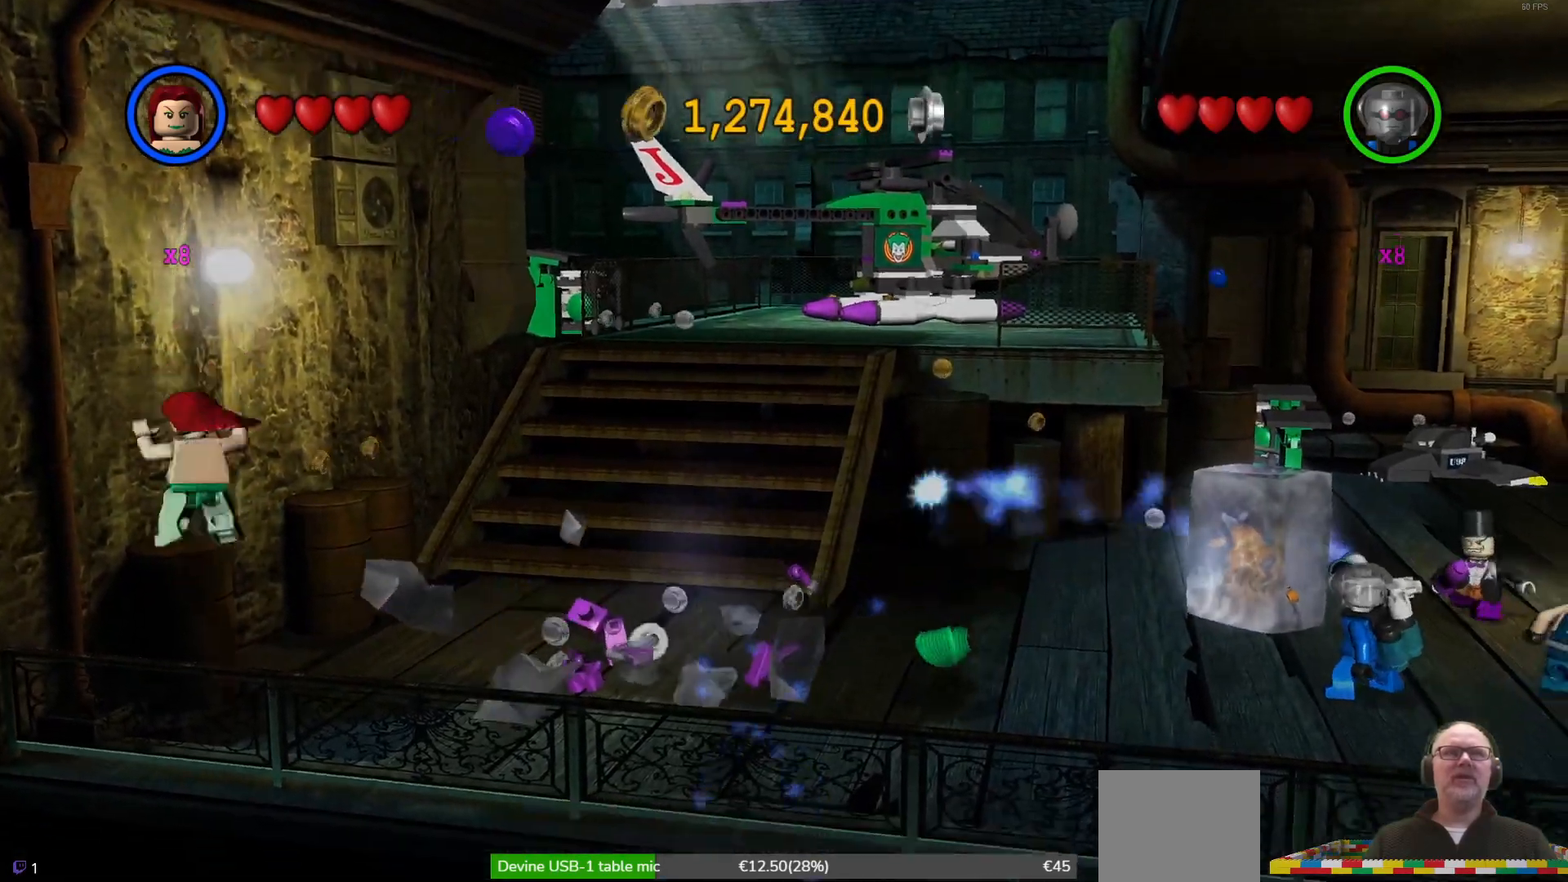
{"buttons": [], "left_stick": "up-right", "events": []}
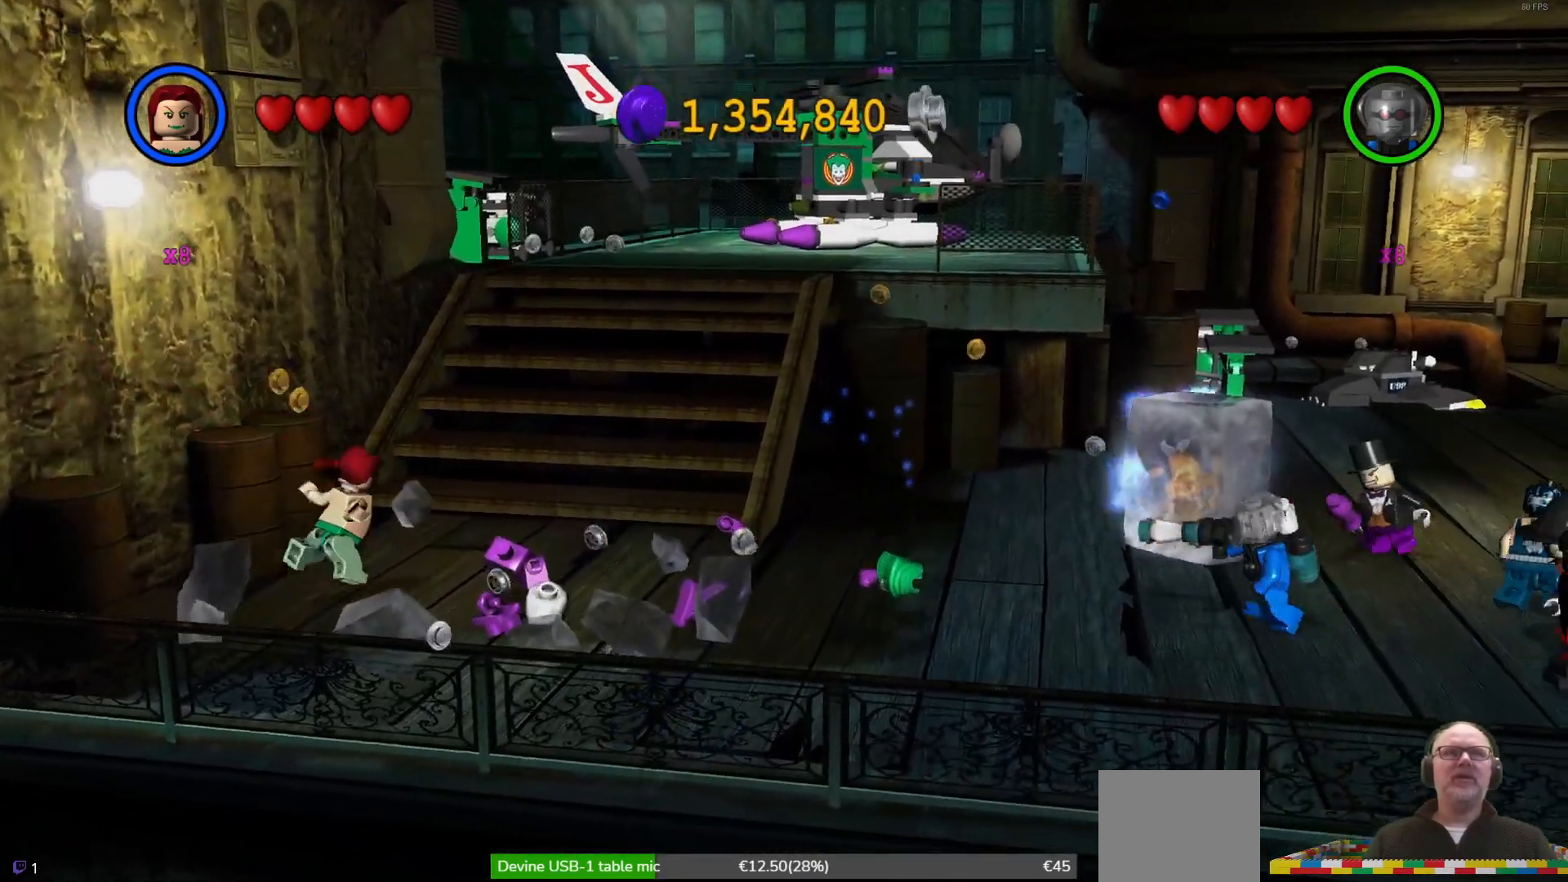
{"buttons": [], "left_stick": "up-right", "events": []}
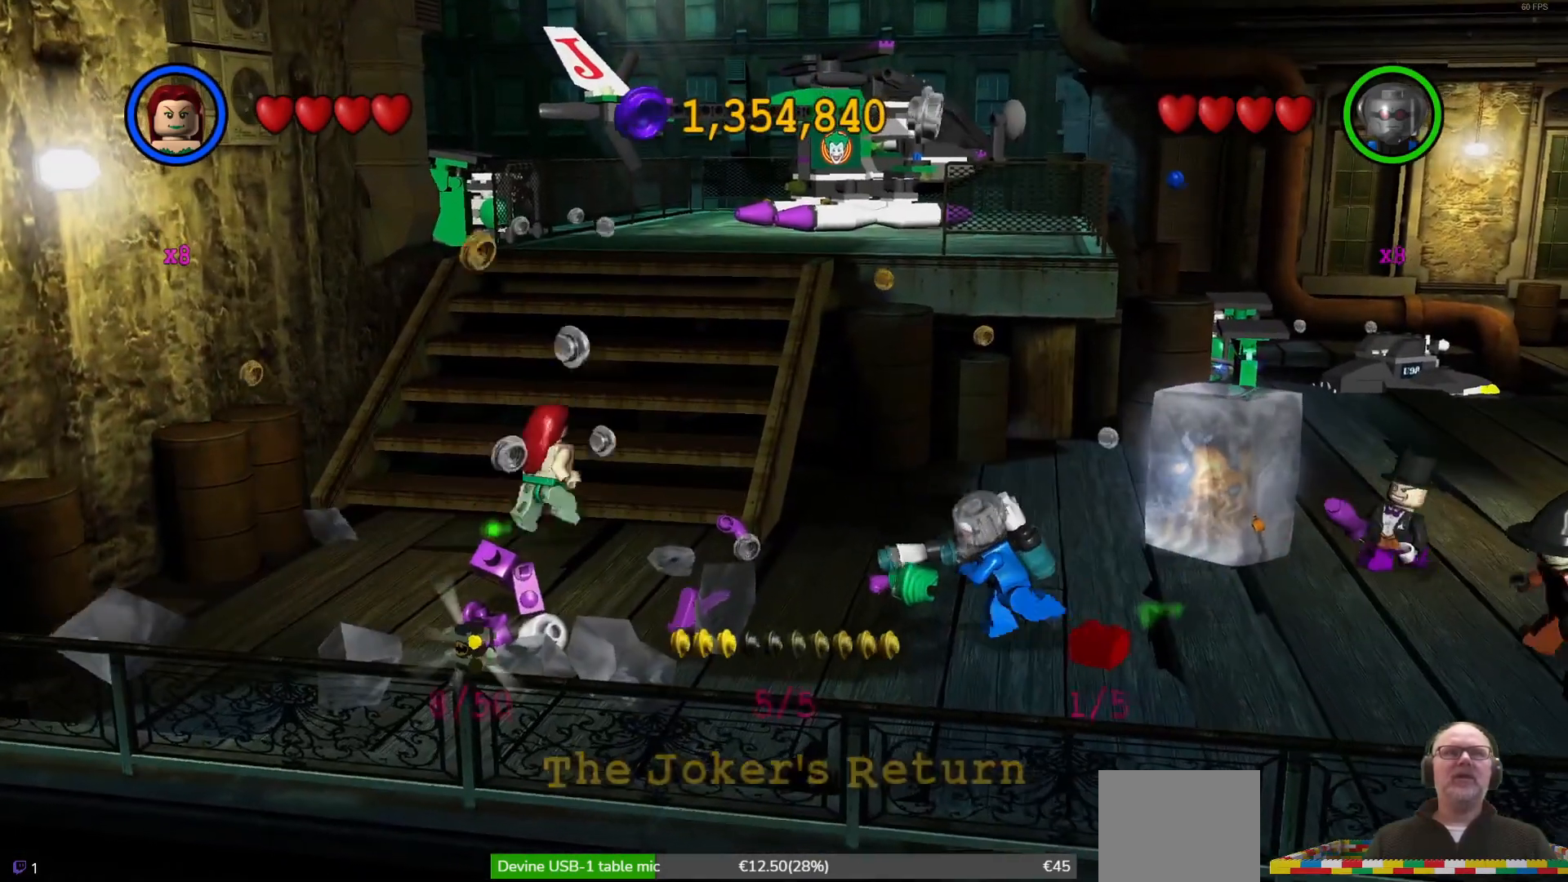
{"buttons": [], "left_stick": "up", "events": [[367, "left_stick", "up"]]}
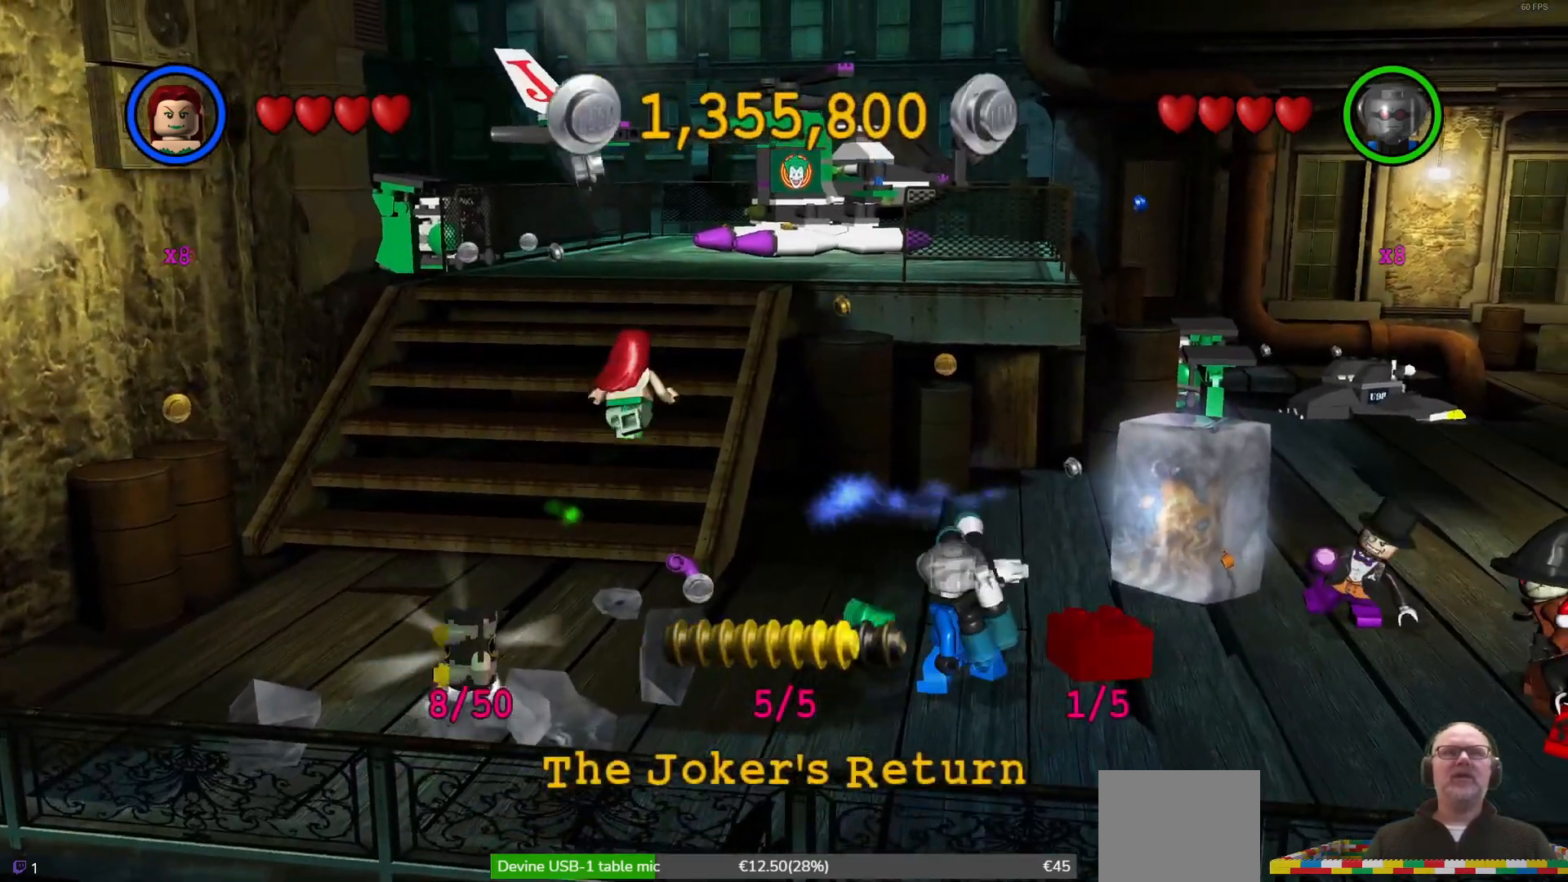
{"buttons": [], "left_stick": "up-right", "events": [[467, "left_stick", "up-right"]]}
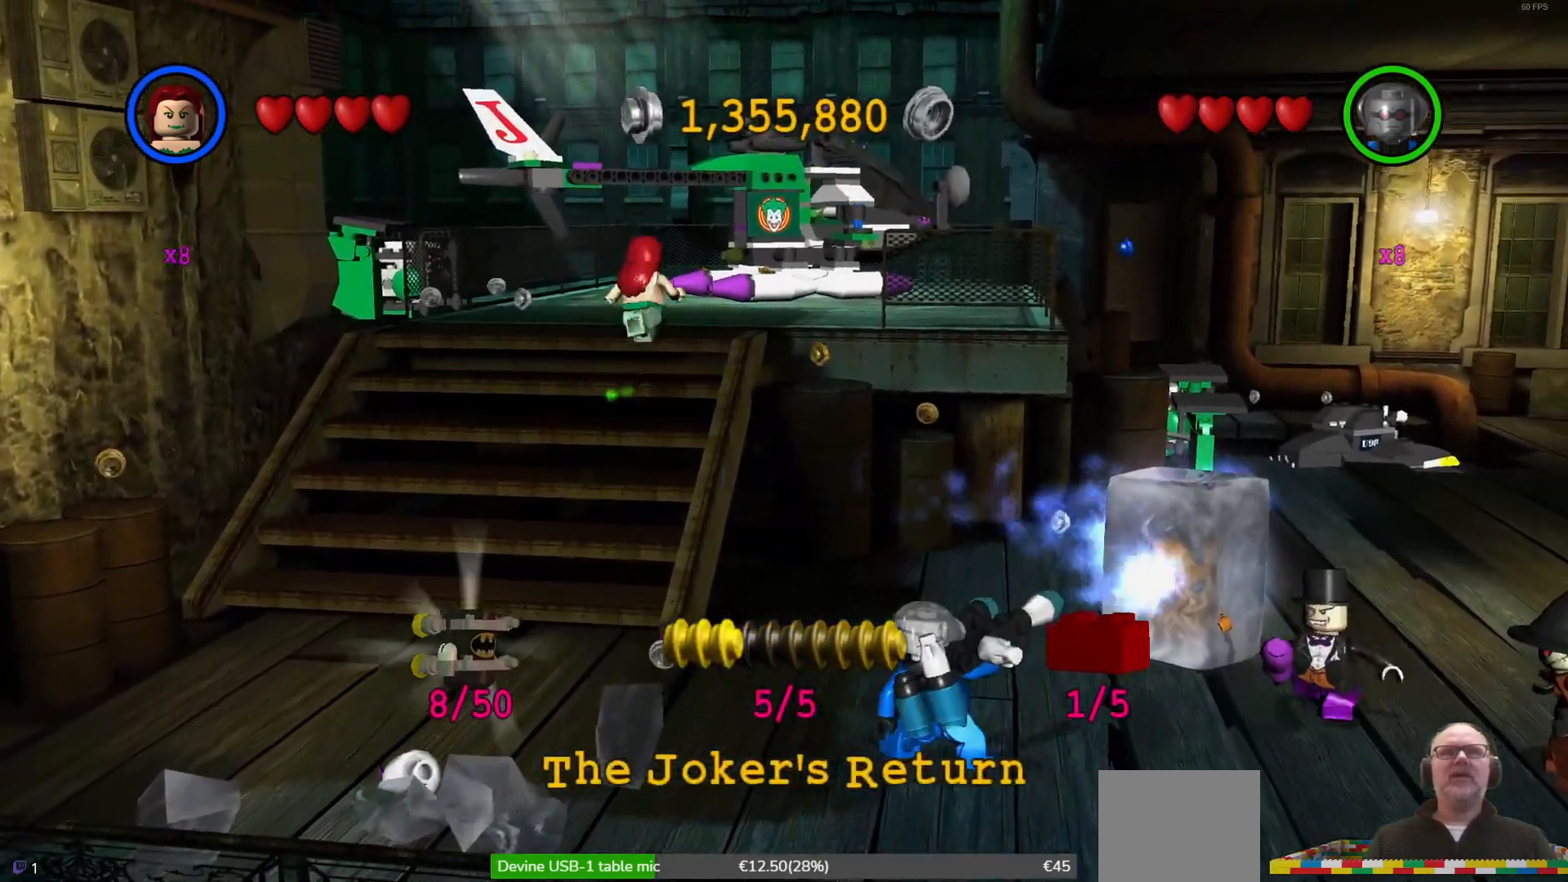
{"buttons": [], "left_stick": "down", "events": [[33, "left_stick", "right"], [233, "left_stick", "down-right"], [433, "left_stick", "down"]]}
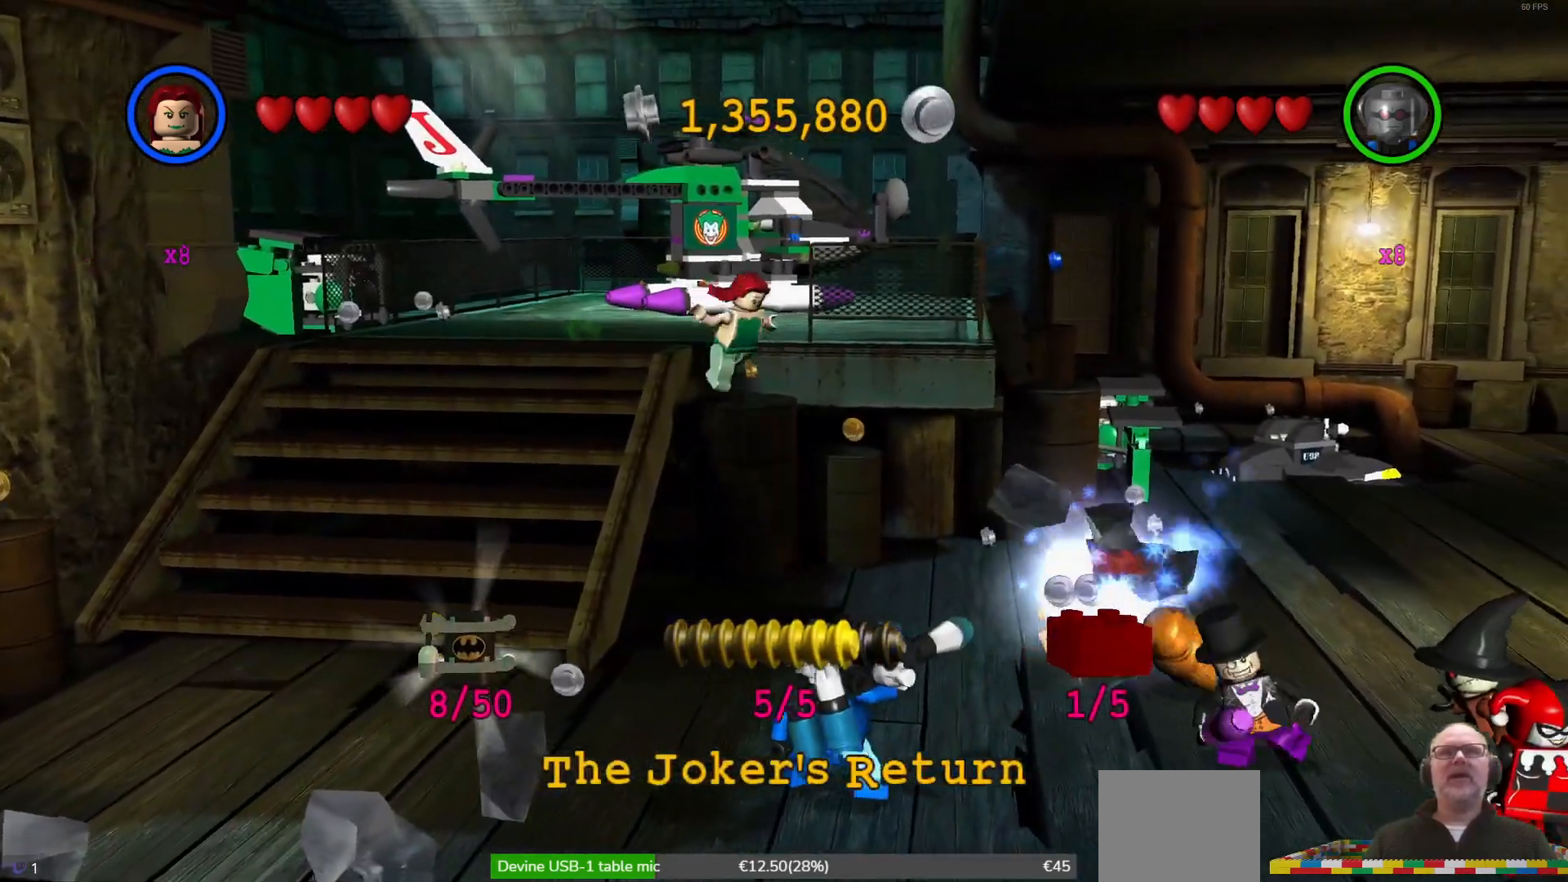
{"buttons": [], "left_stick": "up-right", "events": [[67, "left_stick", "down-right"], [200, "left_stick", "right"], [500, "left_stick", "up-right"]]}
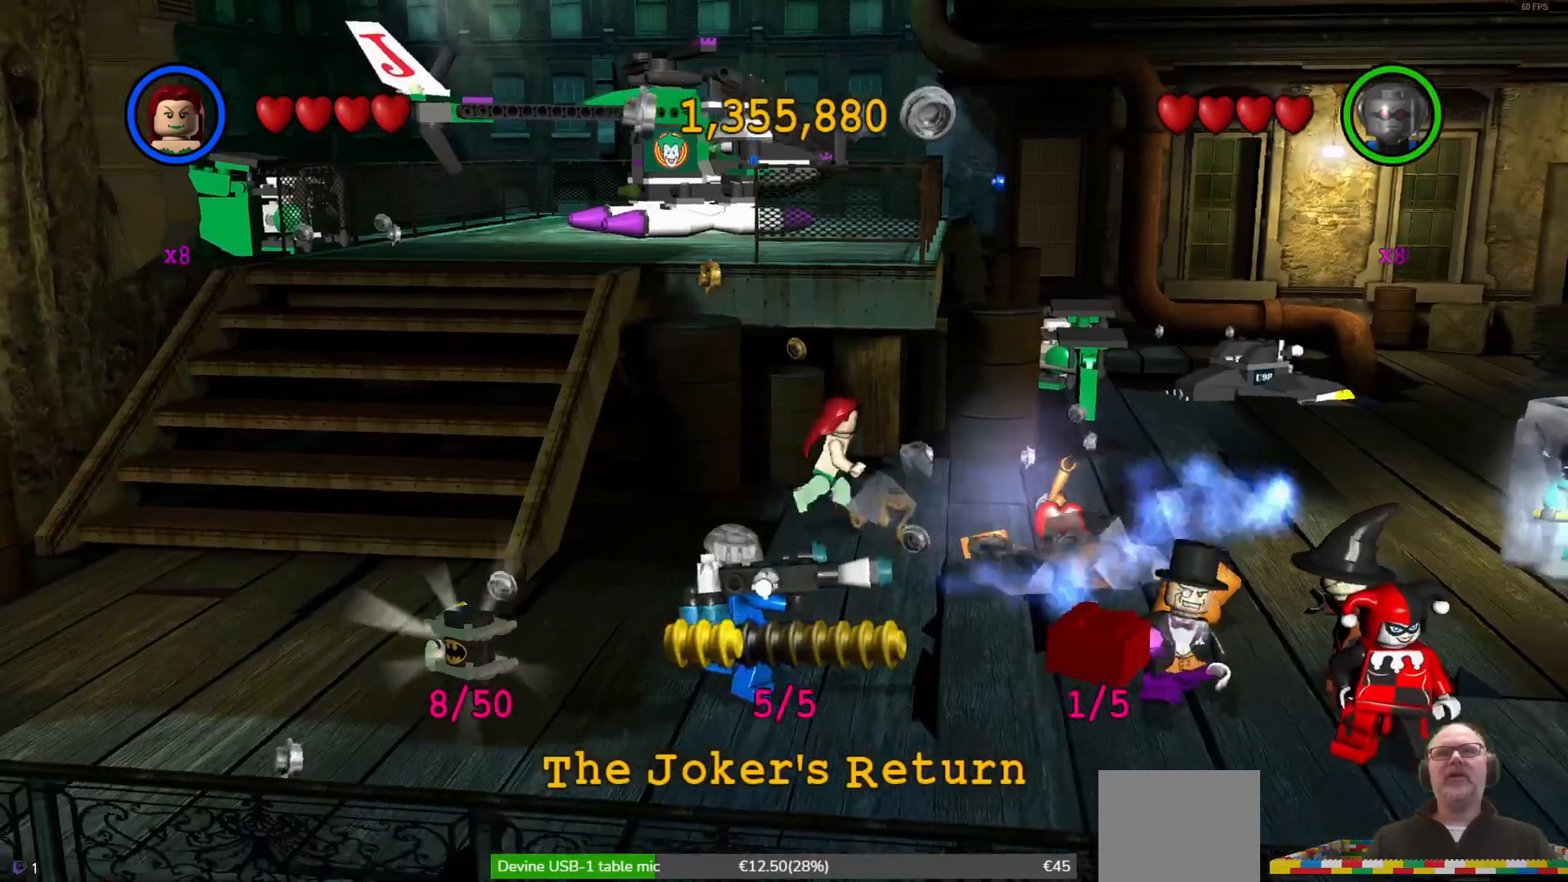
{"buttons": ["A"], "left_stick": "up-right", "events": [[233, "A", "down"], [367, "A", "up"], [433, "A", "down"]]}
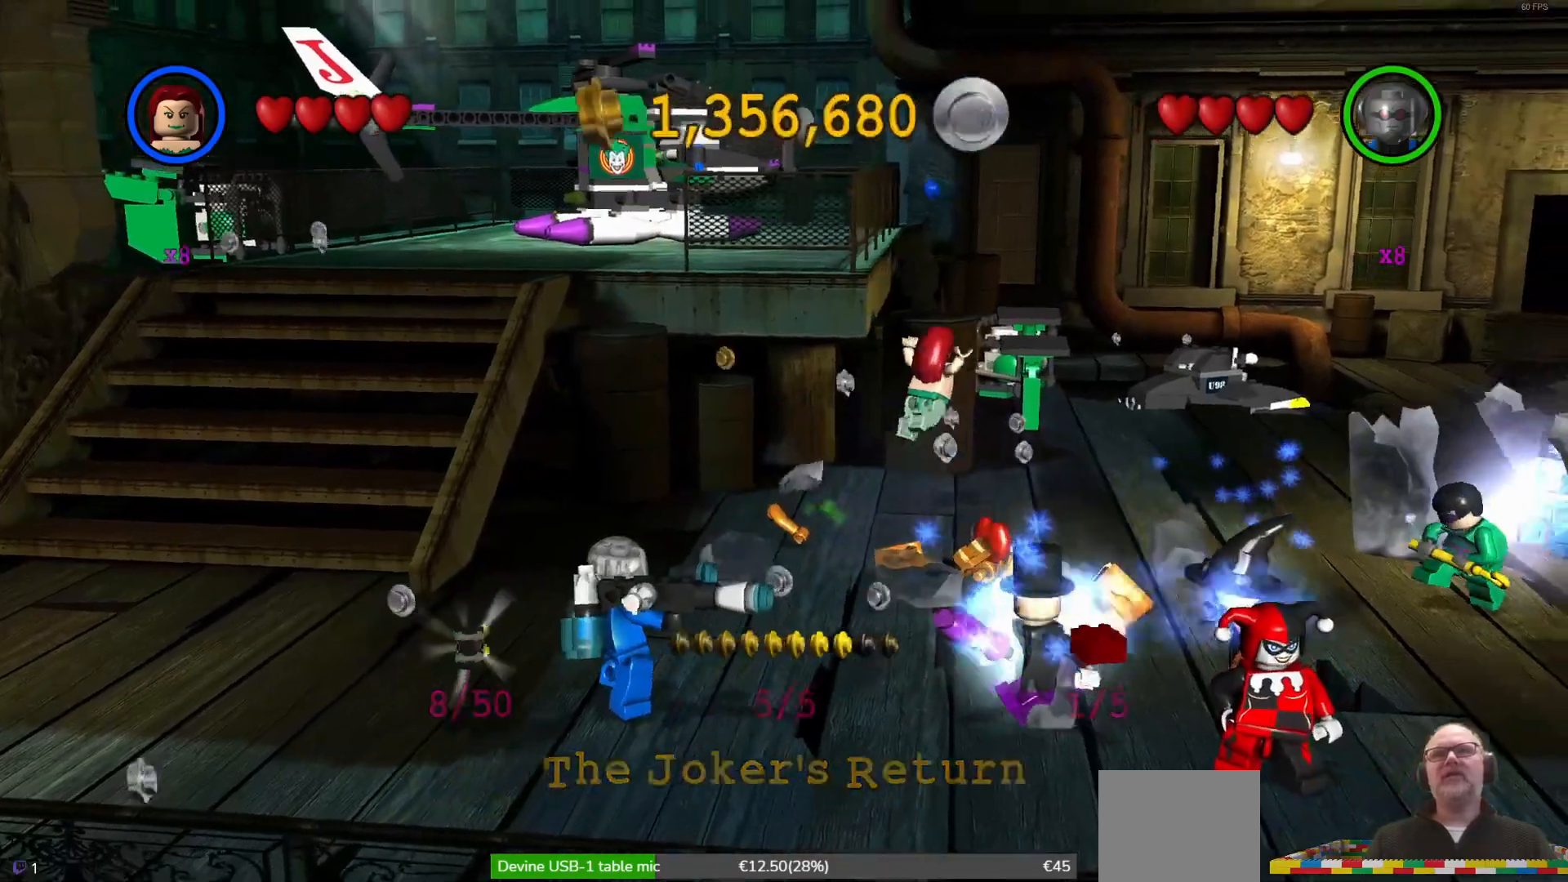
{"buttons": [], "left_stick": "center", "events": [[67, "left_stick", "up"], [167, "A", "up"], [367, "left_stick", "center"]]}